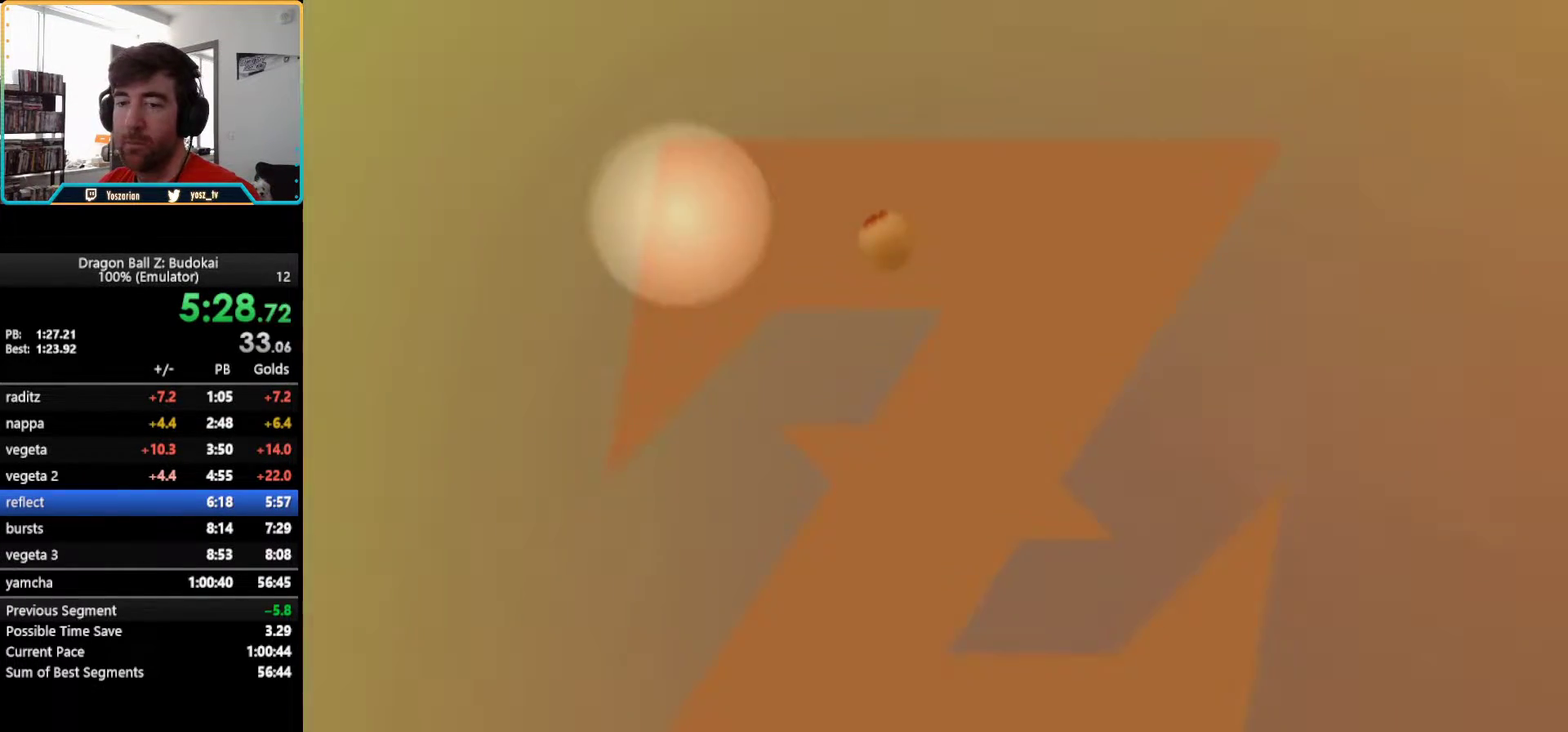
Gameplay with a controller (PlayStation layout); each line is a JSON object with the inputs held at the frame after it (dt_ms = milliseconds from this image to that frame). "events" lists button and stick changes between this image and that frame as [ms after this image, input, new state], when the widget could be followed in between. Not read: L1 L3 R3.
{"dt_ms": 500, "buttons": ["START"], "left_stick": "center", "right_stick": "center", "events": [[50, "START", "down"], [150, "START", "up"], [283, "START", "down"], [417, "START", "up"], [500, "START", "down"]]}
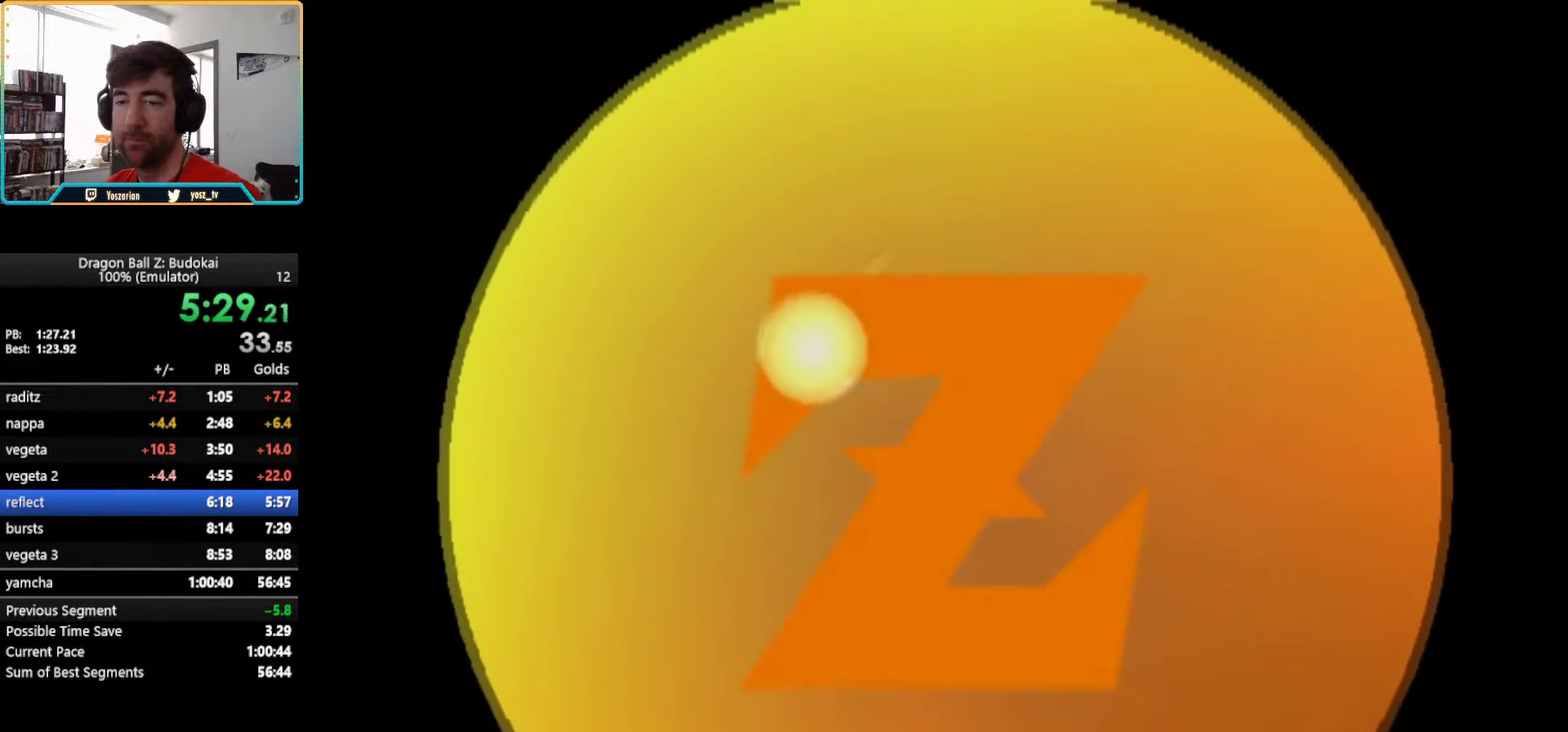
{"dt_ms": 500, "buttons": ["START"], "left_stick": "center", "right_stick": "center", "events": [[133, "START", "up"], [233, "START", "down"], [383, "START", "up"], [450, "START", "down"]]}
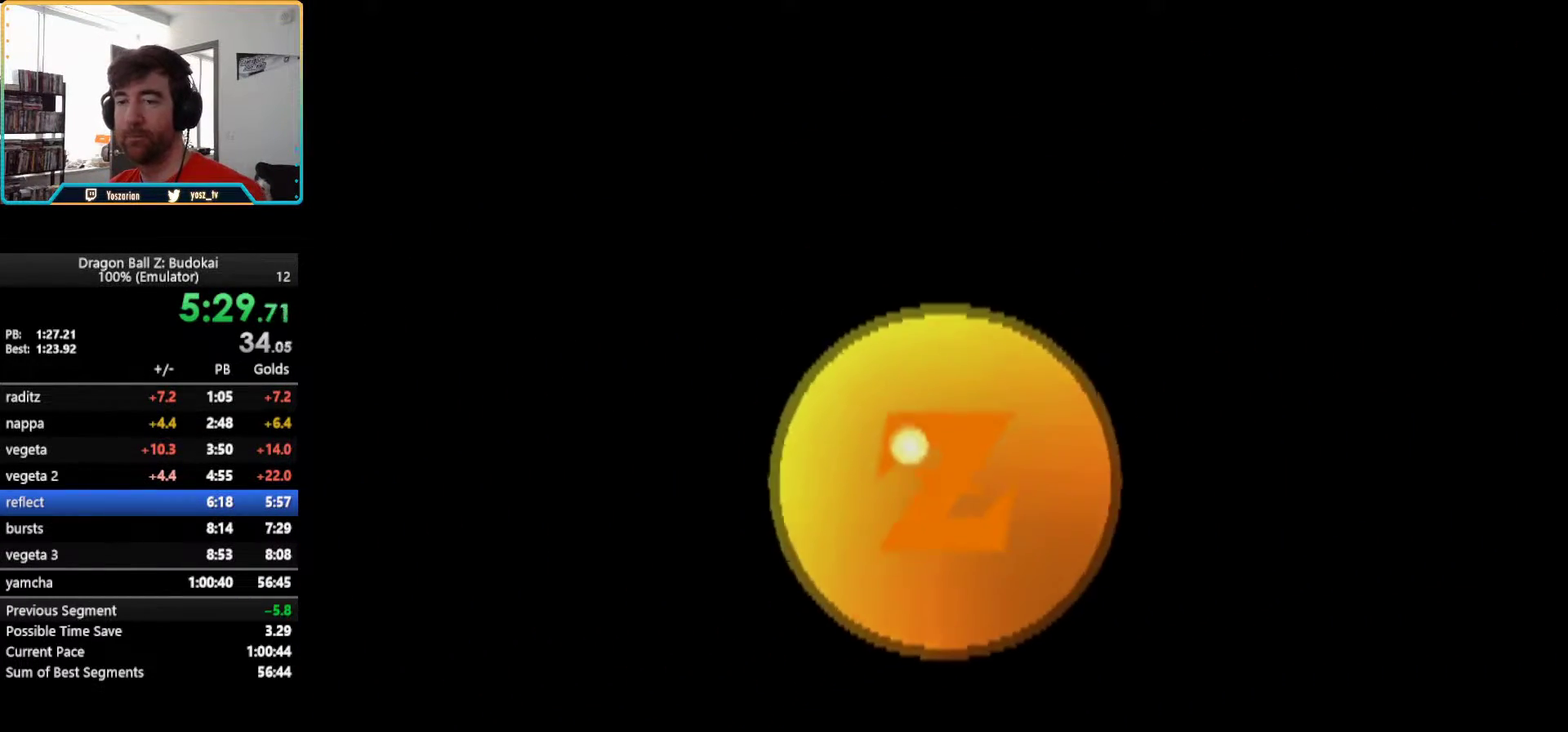
{"dt_ms": 500, "buttons": ["START"], "left_stick": "center", "right_stick": "center", "events": [[50, "START", "up"], [200, "START", "down"], [283, "START", "up"], [417, "START", "down"]]}
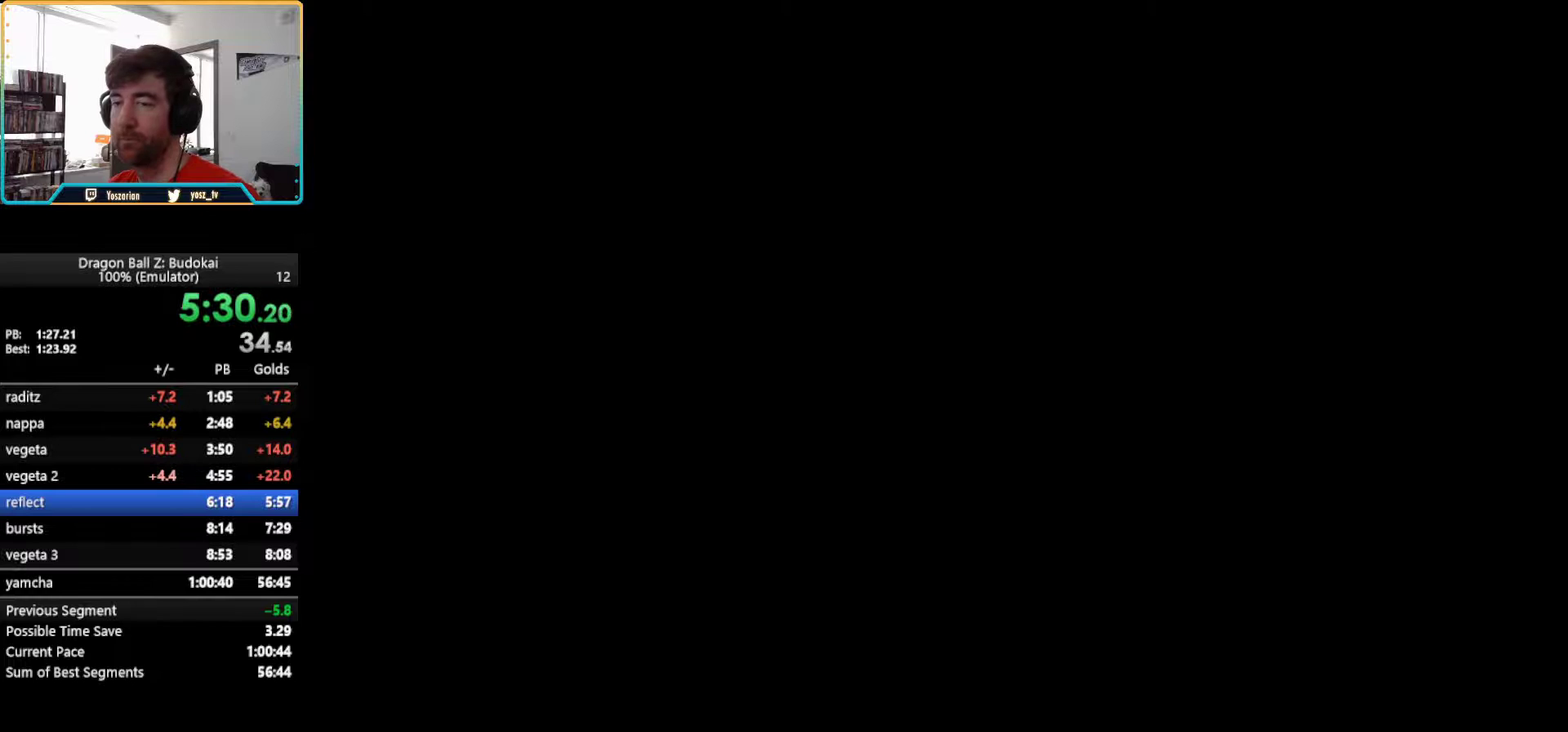
{"dt_ms": 500, "buttons": [], "left_stick": "center", "right_stick": "center", "events": [[33, "START", "up"], [117, "START", "down"], [233, "START", "up"], [317, "START", "down"], [433, "START", "up"]]}
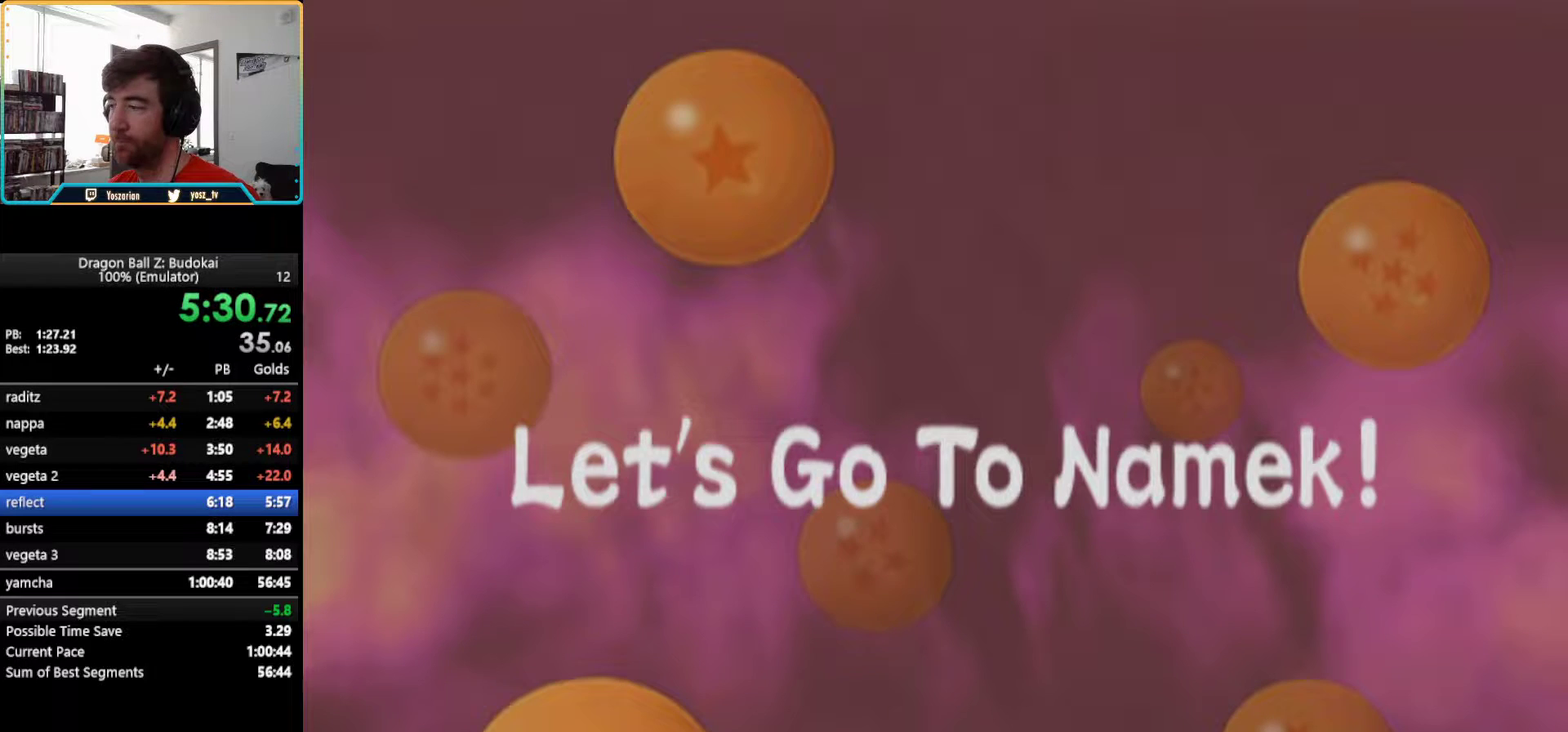
{"dt_ms": 500, "buttons": [], "left_stick": "center", "right_stick": "center", "events": [[17, "START", "down"], [117, "START", "up"], [200, "START", "down"], [300, "START", "up"], [367, "START", "down"], [483, "START", "up"]]}
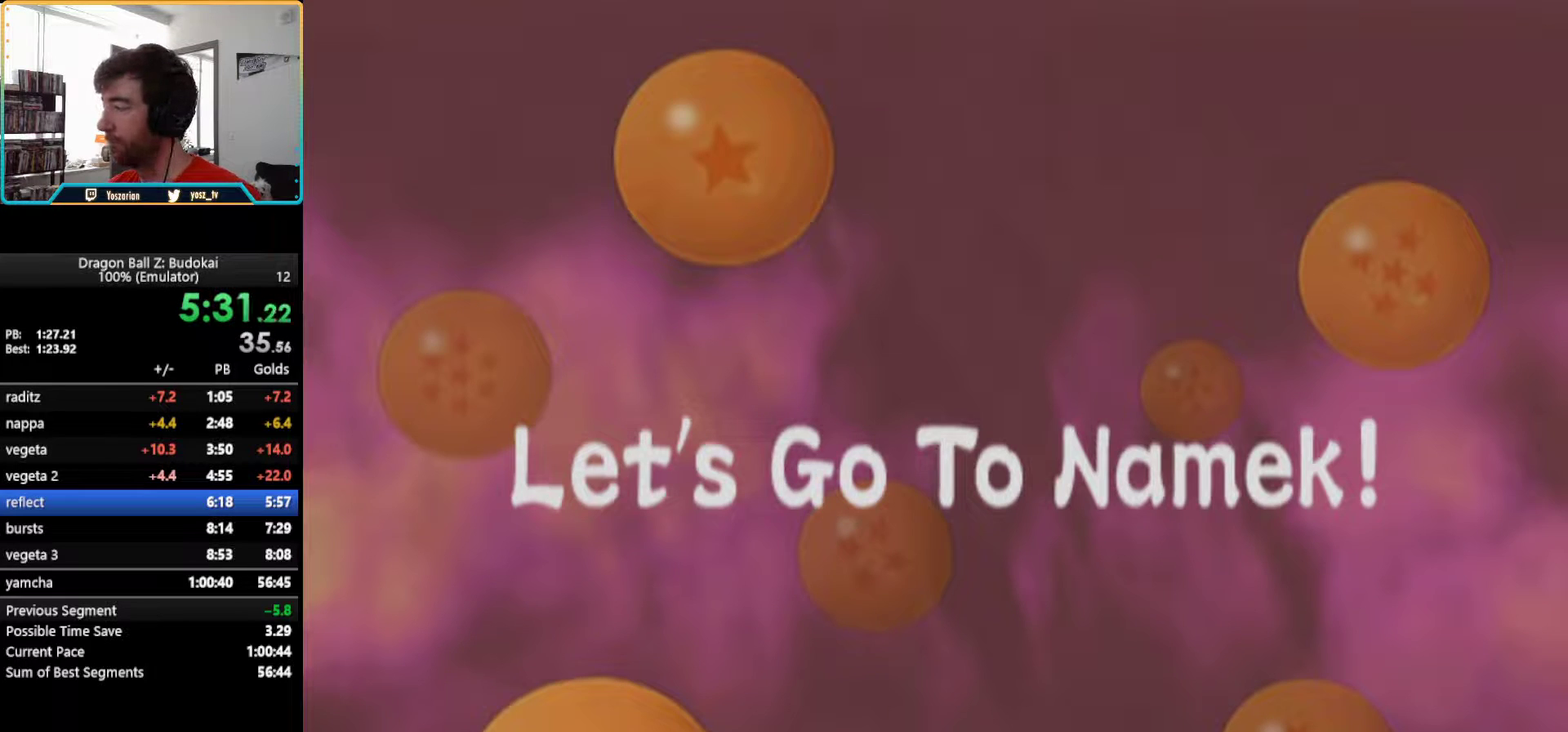
{"dt_ms": 500, "buttons": [], "left_stick": "center", "right_stick": "center", "events": [[83, "START", "down"], [183, "START", "up"], [300, "START", "down"], [383, "START", "up"]]}
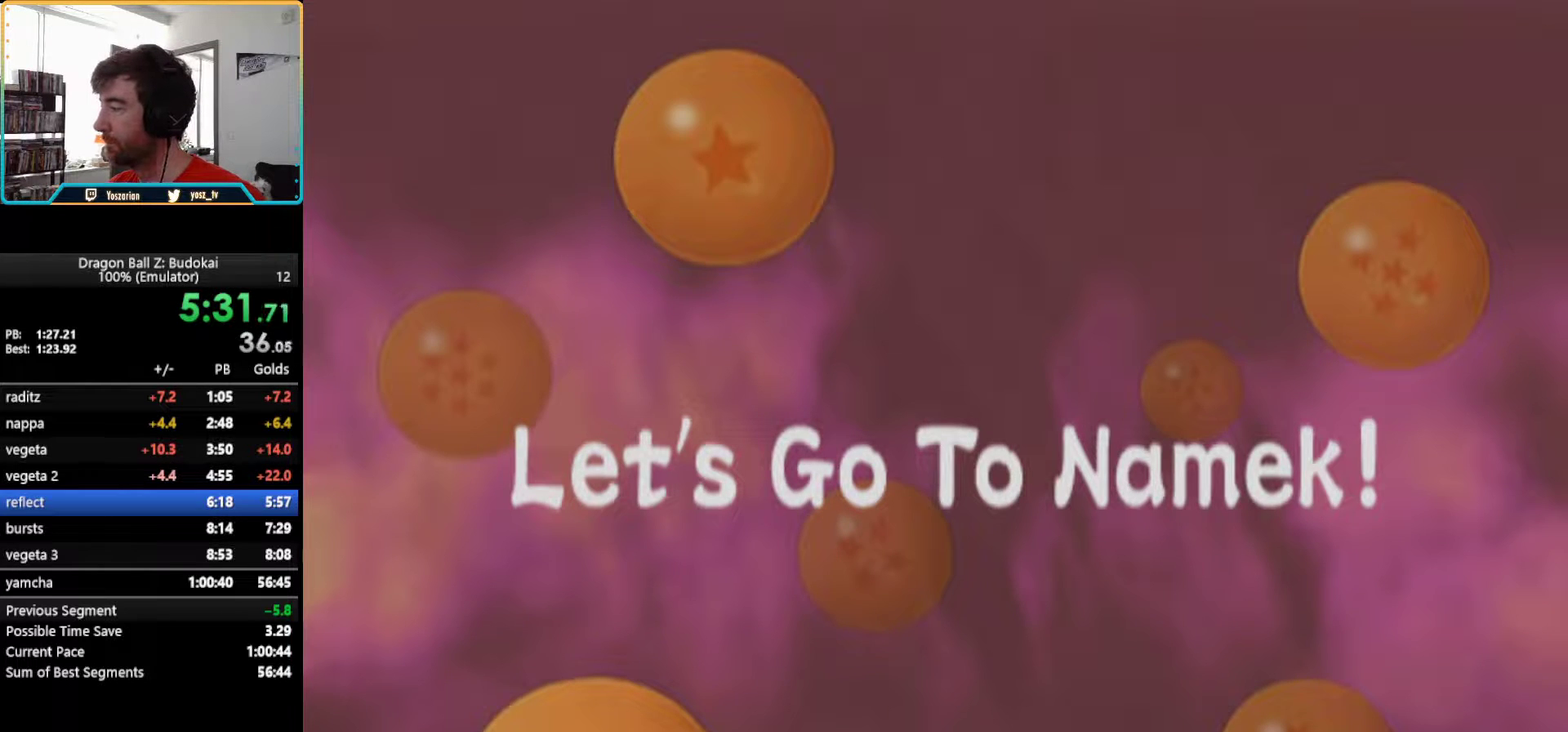
{"dt_ms": 500, "buttons": [], "left_stick": "center", "right_stick": "center", "events": [[317, "START", "down"], [433, "START", "up"]]}
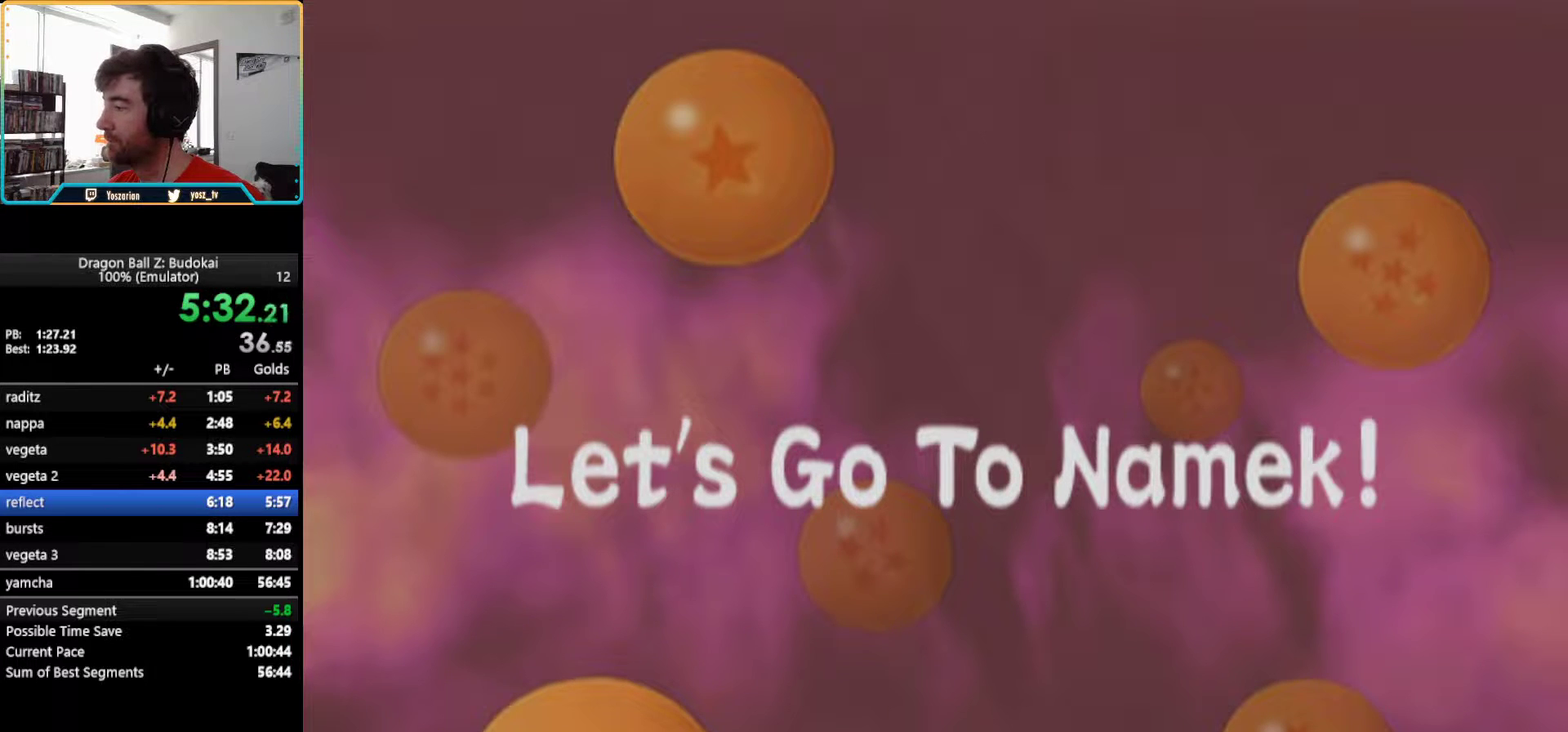
{"dt_ms": 500, "buttons": [], "left_stick": "center", "right_stick": "center", "events": [[283, "START", "down"], [383, "START", "up"]]}
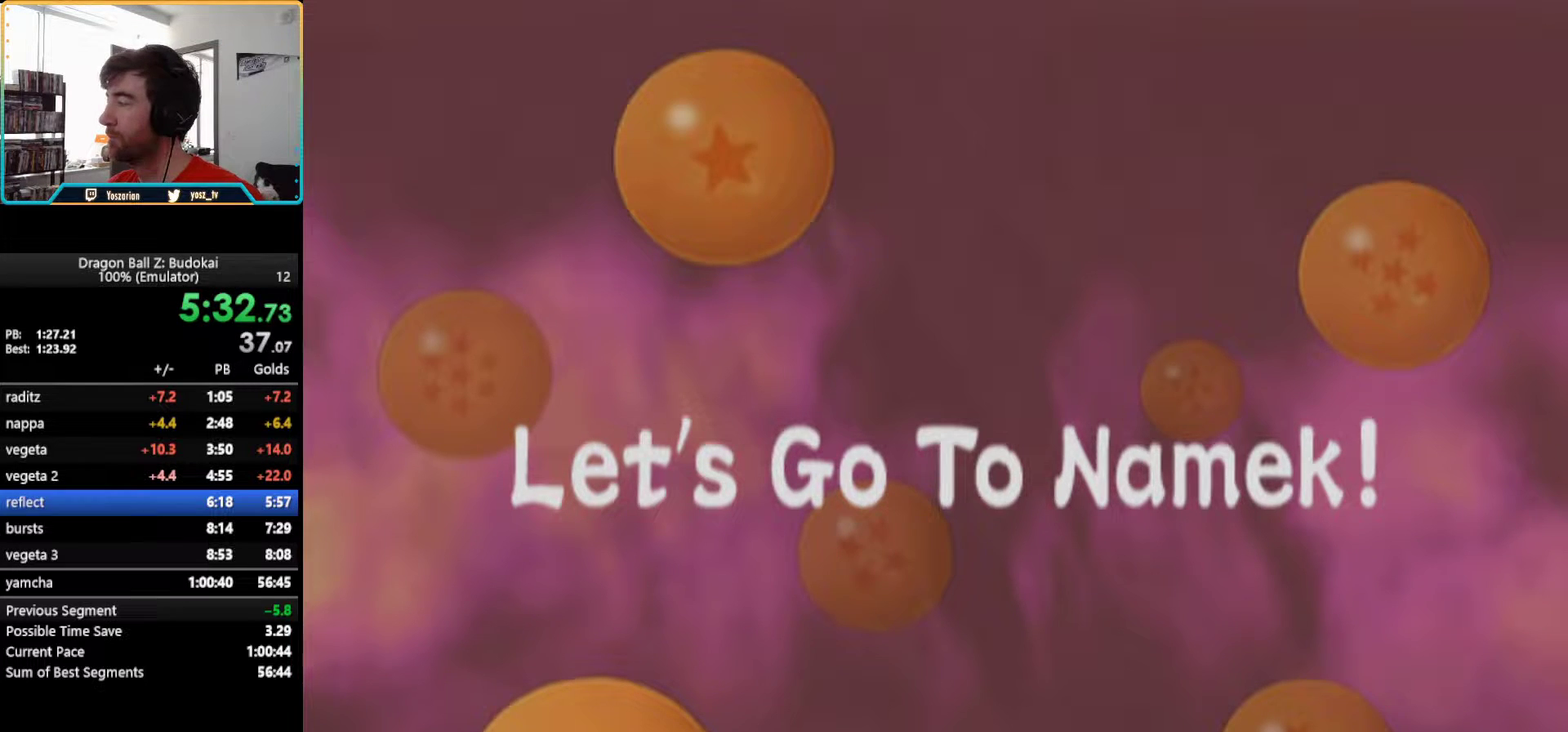
{"dt_ms": 500, "buttons": [], "left_stick": "center", "right_stick": "center", "events": [[33, "START", "down"], [367, "START", "up"]]}
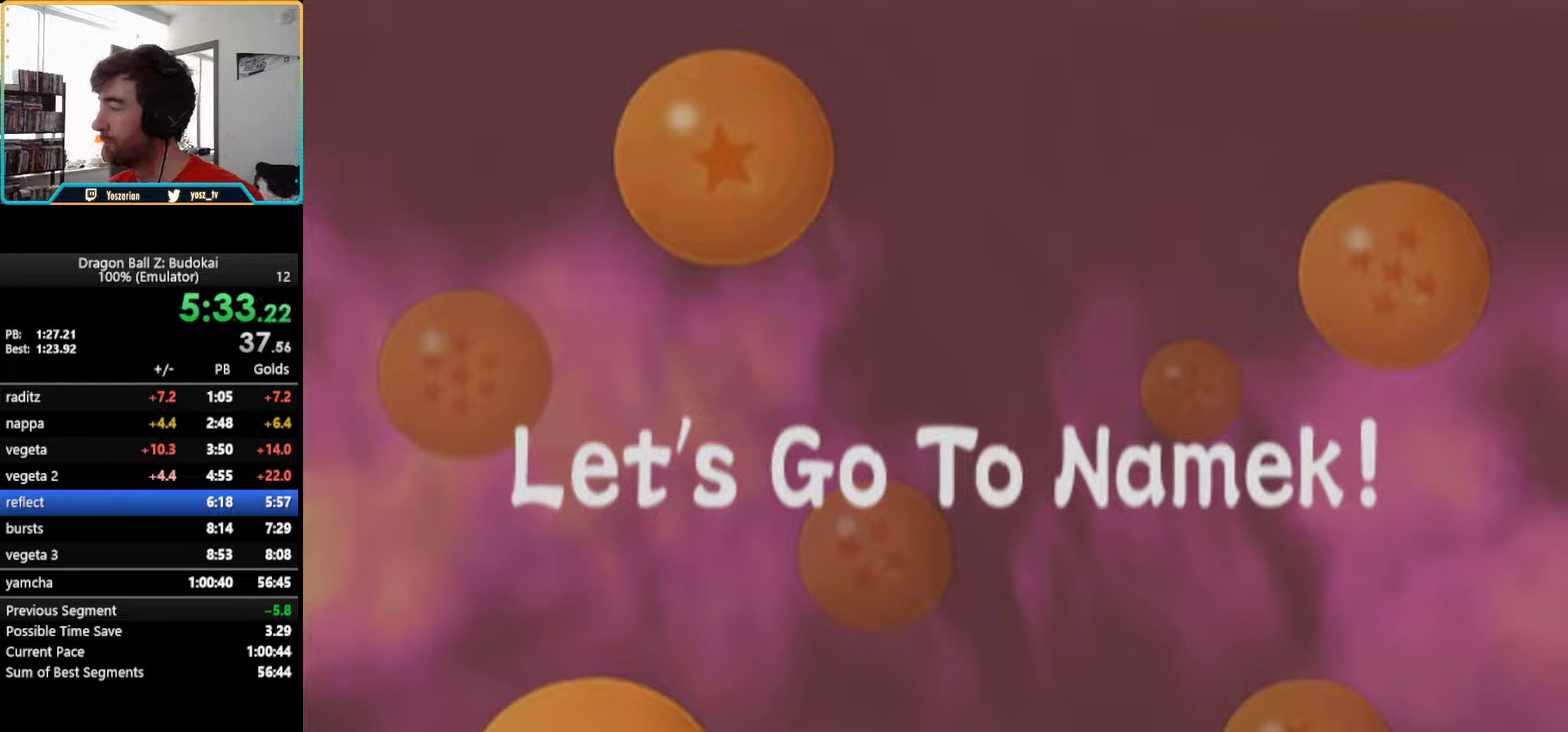
{"dt_ms": 500, "buttons": ["START"], "left_stick": "center", "right_stick": "center", "events": [[117, "START", "down"], [317, "START", "up"], [417, "START", "down"]]}
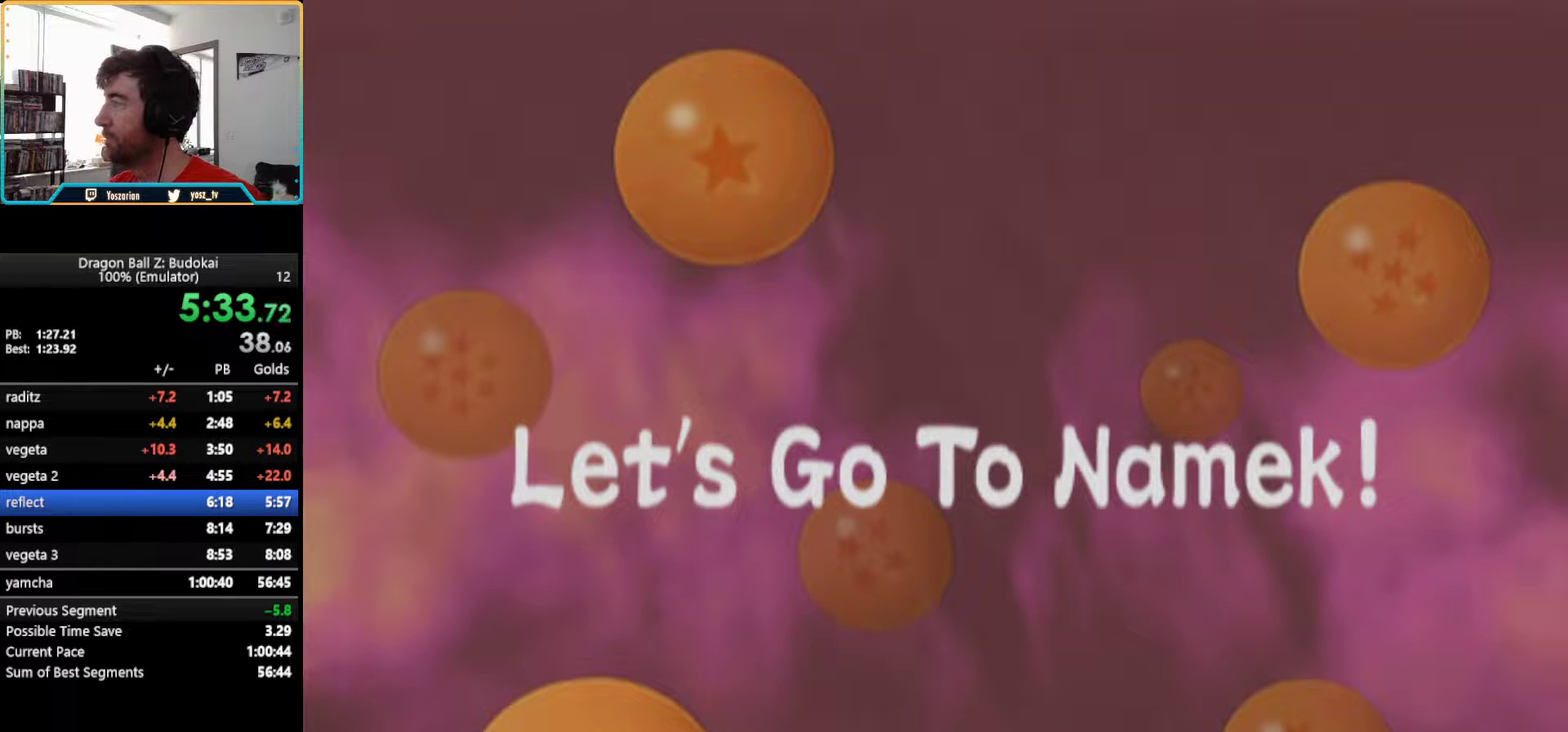
{"dt_ms": 500, "buttons": [], "left_stick": "center", "right_stick": "center", "events": [[33, "START", "up"], [417, "START", "down"], [500, "START", "up"]]}
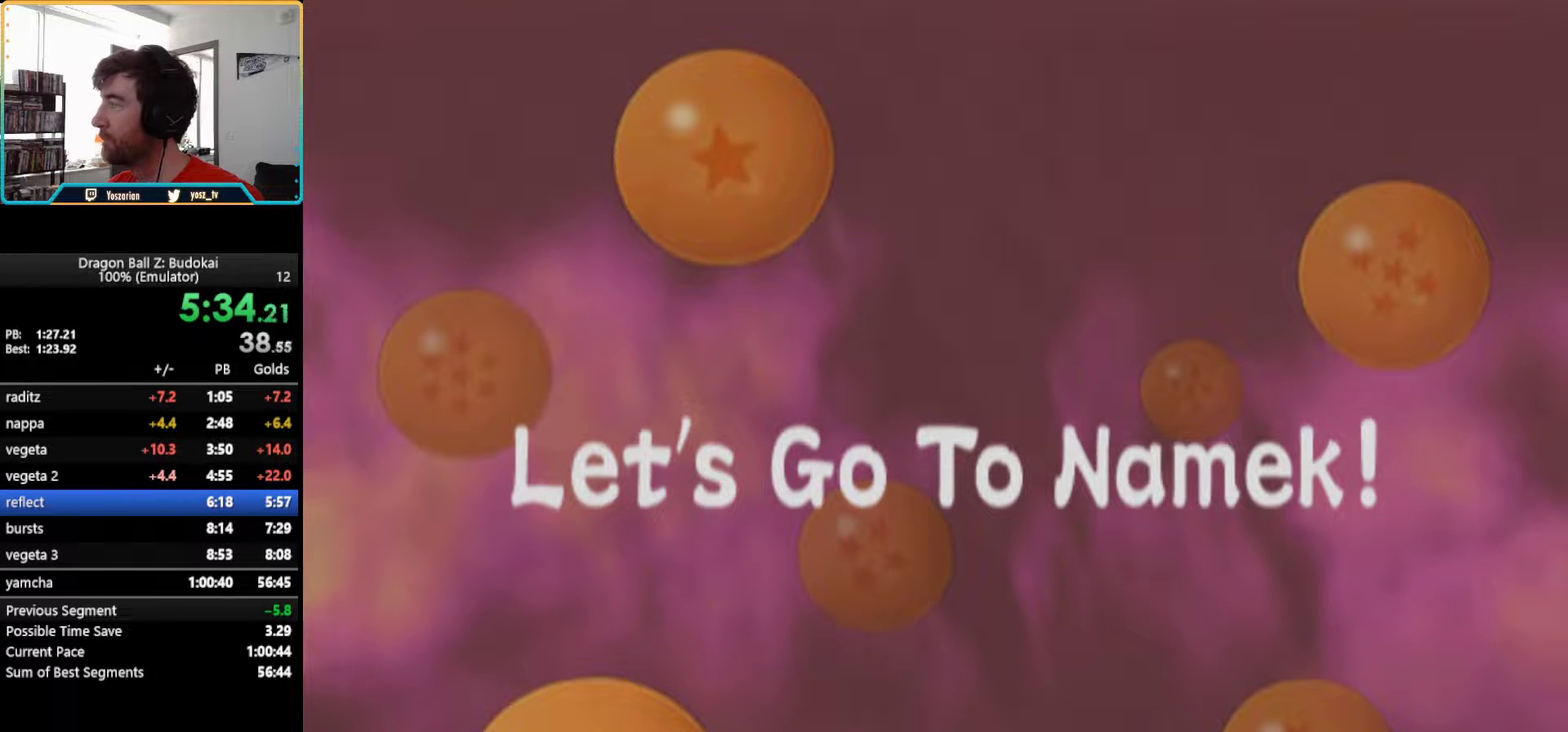
{"dt_ms": 1000, "buttons": [], "left_stick": "center", "right_stick": "center", "events": [[67, "START", "down"], [200, "START", "up"], [650, "START", "down"], [733, "START", "up"]]}
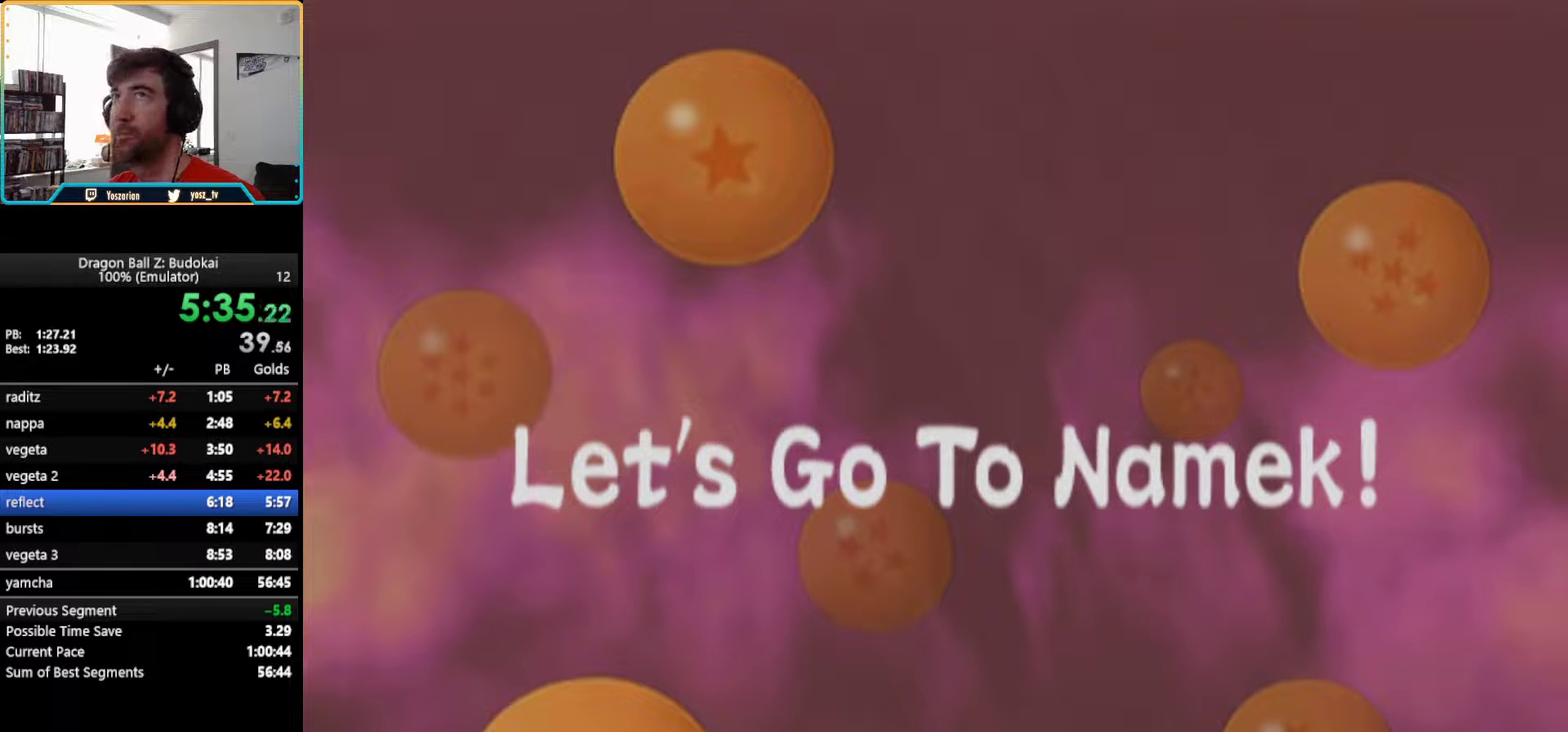
{"dt_ms": 500, "buttons": [], "left_stick": "center", "right_stick": "center", "events": [[183, "START", "down"], [283, "START", "up"]]}
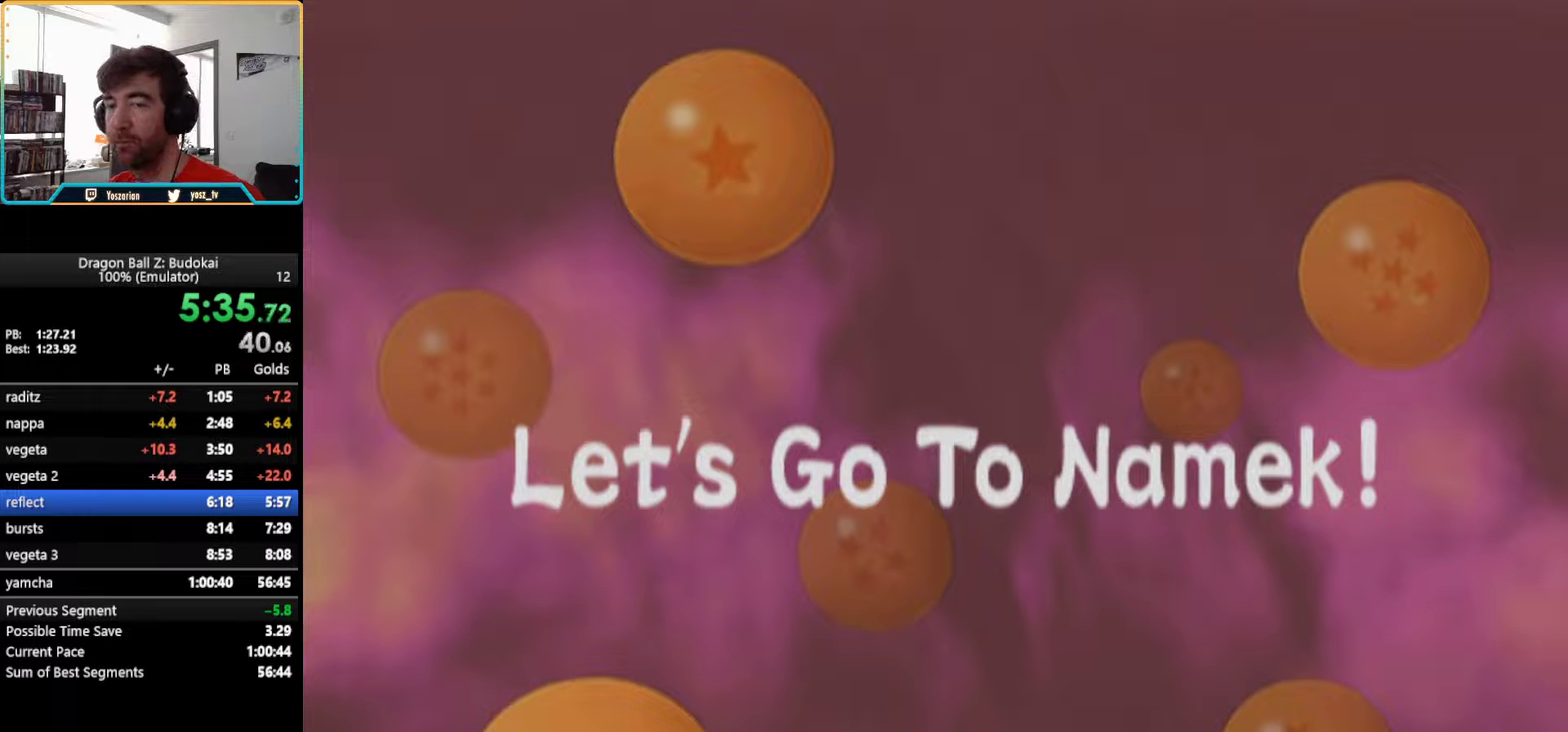
{"dt_ms": 500, "buttons": ["START"], "left_stick": "center", "right_stick": "center", "events": [[100, "START", "down"], [400, "START", "up"], [500, "START", "down"]]}
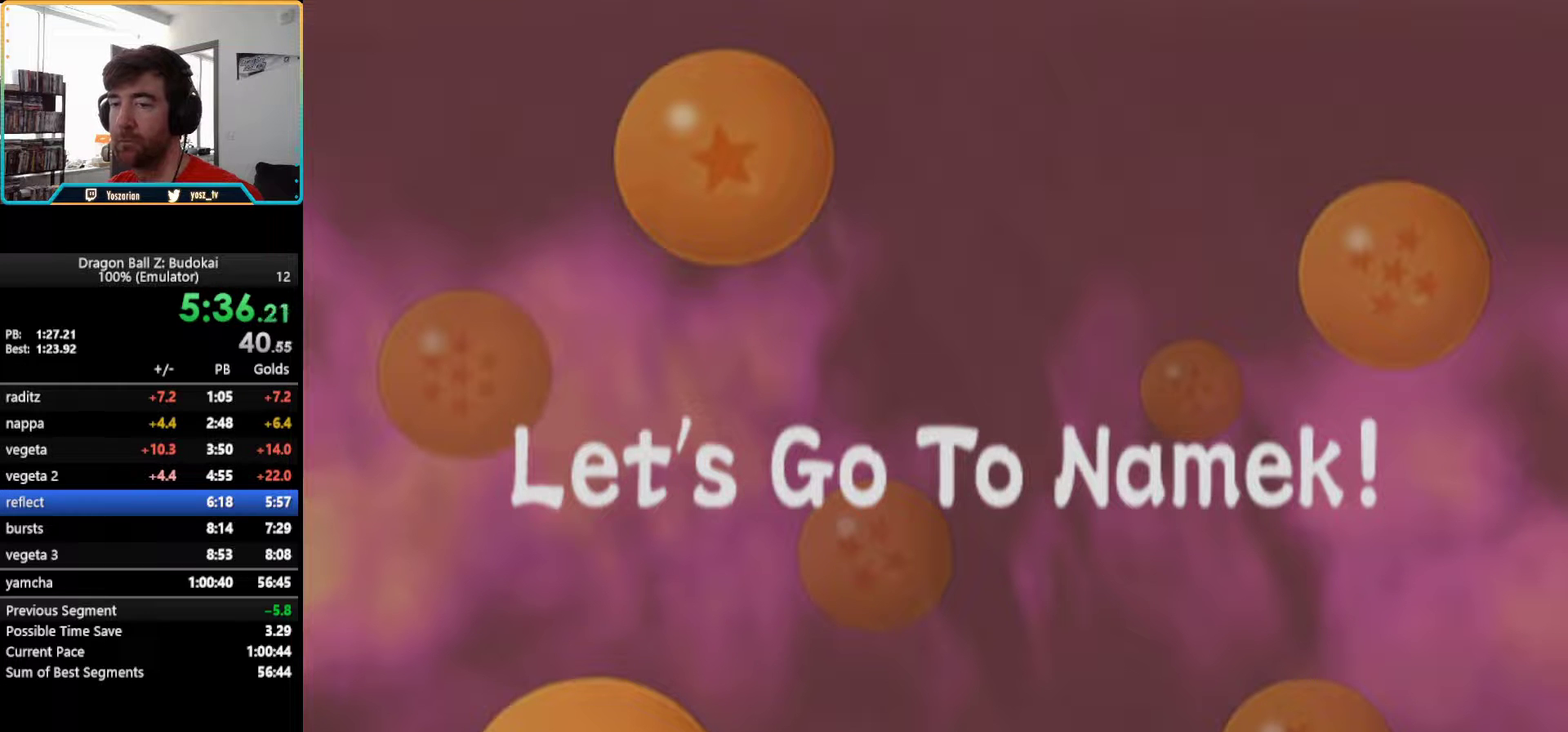
{"dt_ms": 500, "buttons": [], "left_stick": "center", "right_stick": "center", "events": [[133, "START", "up"], [200, "START", "down"], [333, "START", "up"]]}
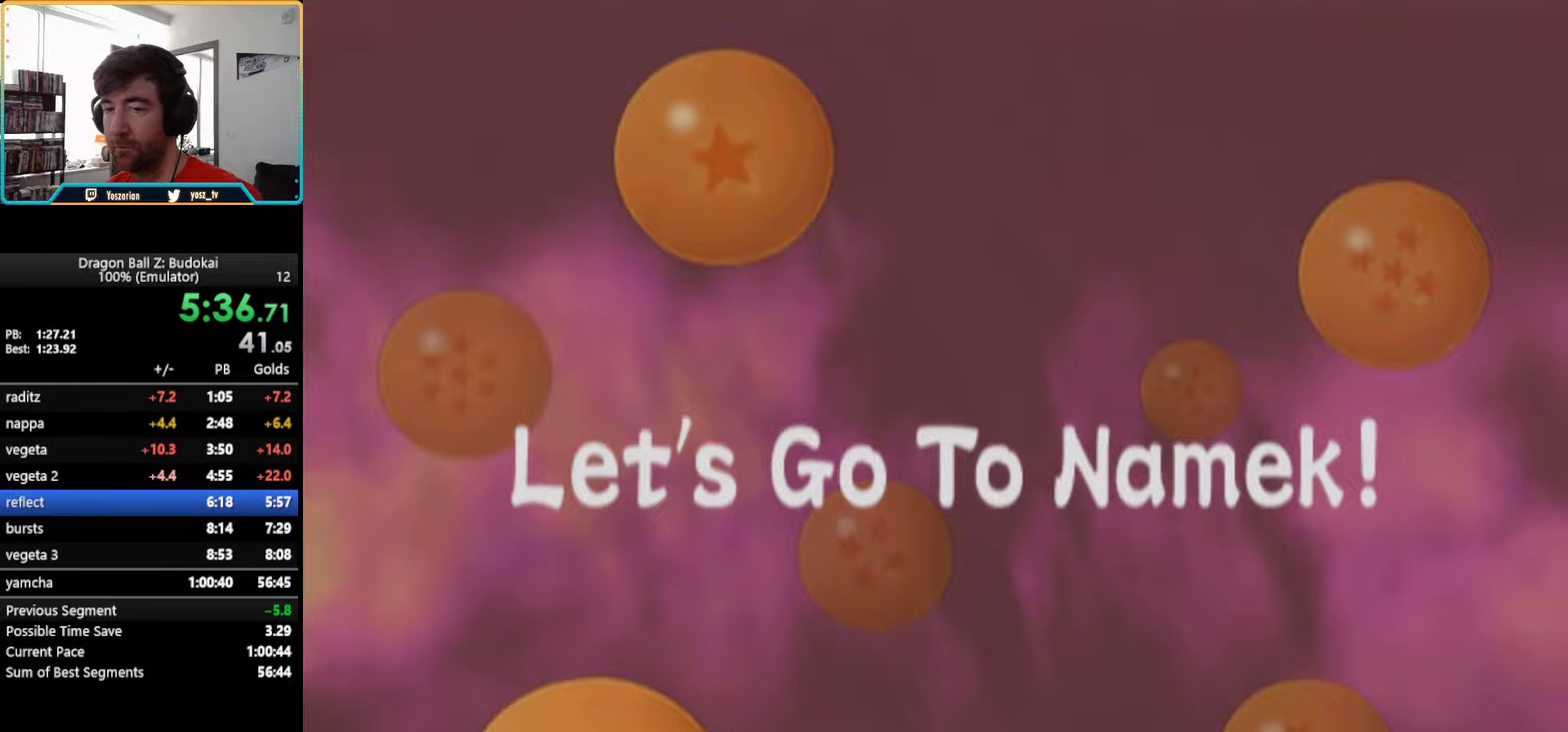
{"dt_ms": 500, "buttons": ["START"], "left_stick": "center", "right_stick": "center", "events": [[433, "START", "down"]]}
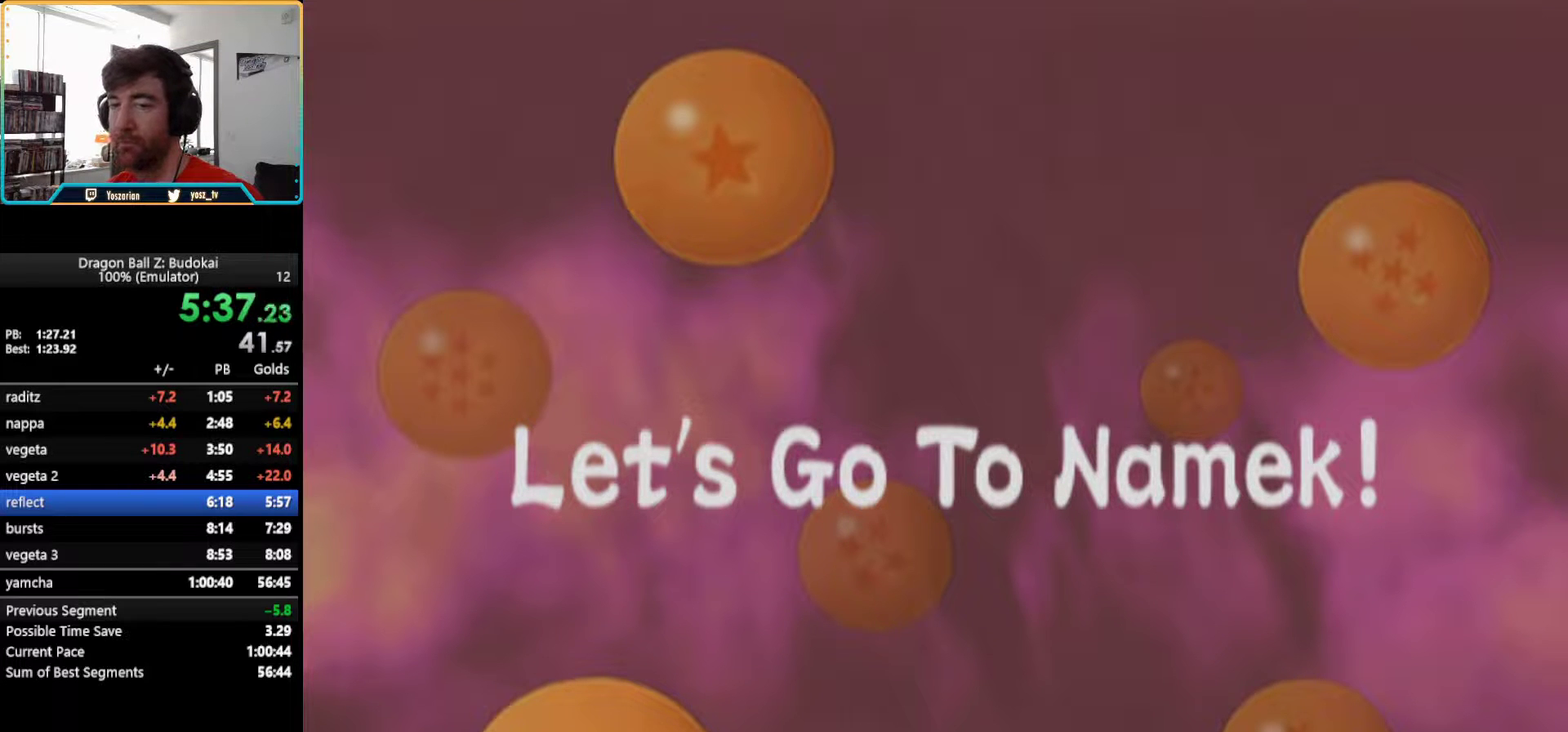
{"dt_ms": 500, "buttons": [], "left_stick": "center", "right_stick": "center", "events": [[50, "START", "up"]]}
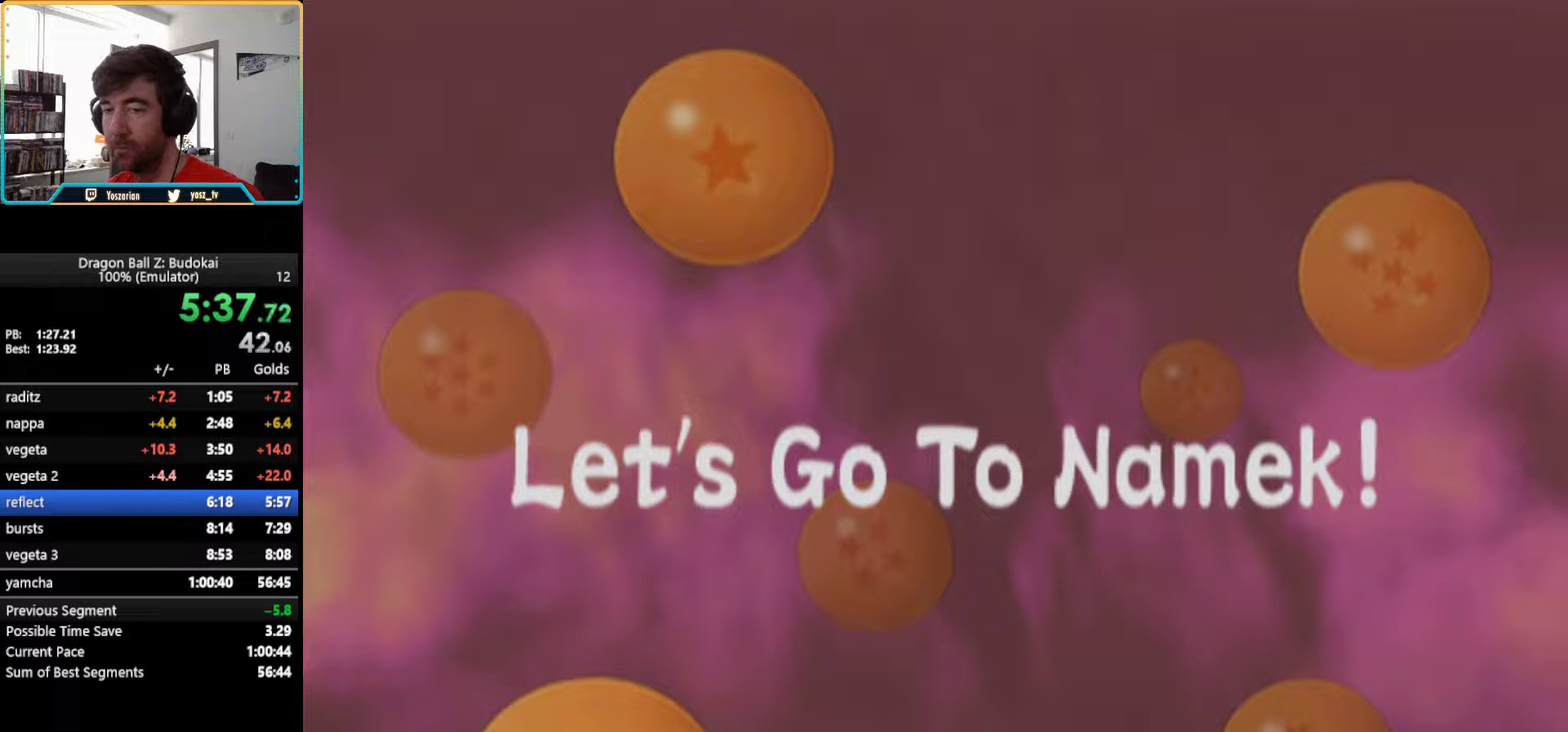
{"dt_ms": 500, "buttons": [], "left_stick": "center", "right_stick": "center", "events": [[50, "START", "down"], [167, "START", "up"]]}
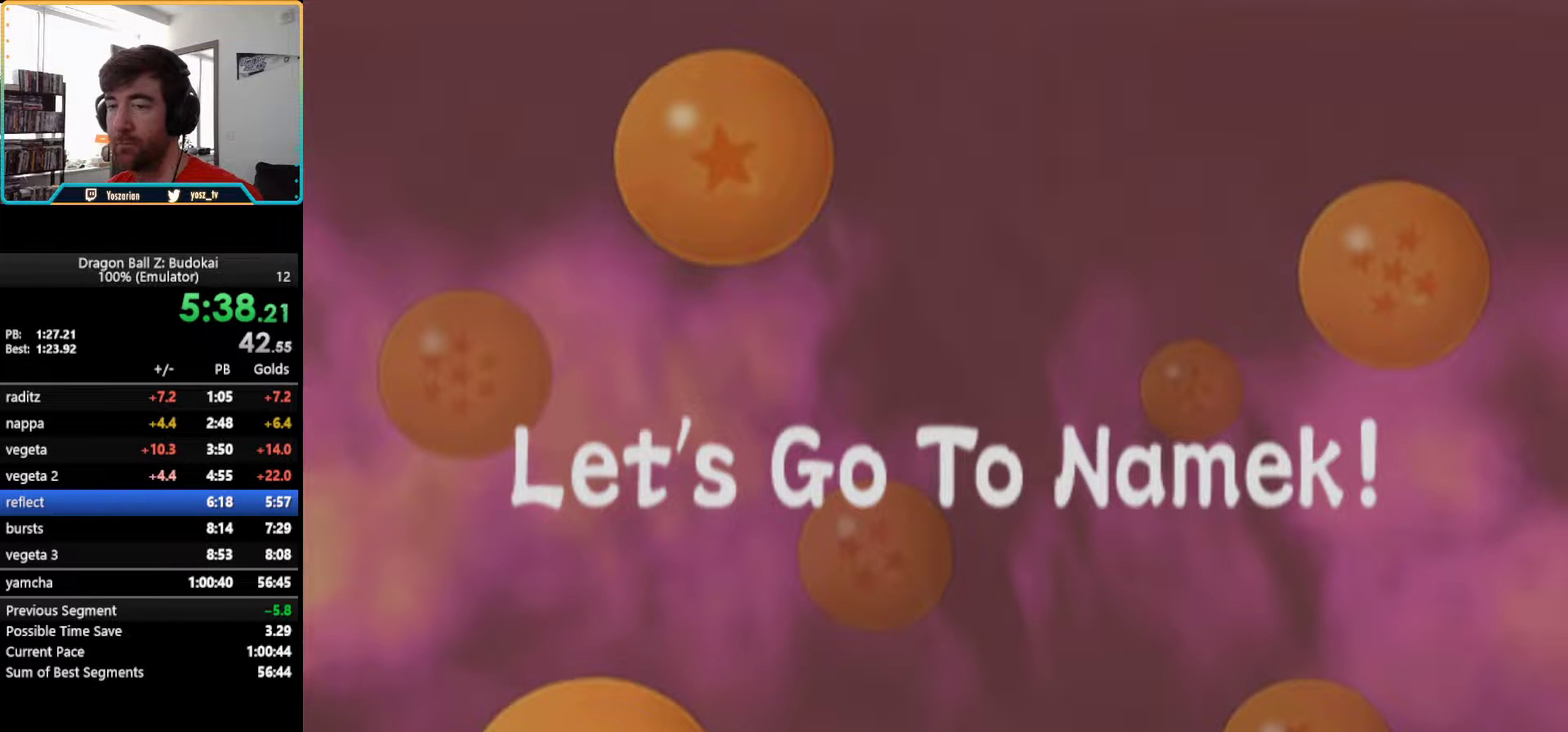
{"dt_ms": 500, "buttons": [], "left_stick": "center", "right_stick": "center", "events": [[267, "START", "down"], [333, "START", "up"]]}
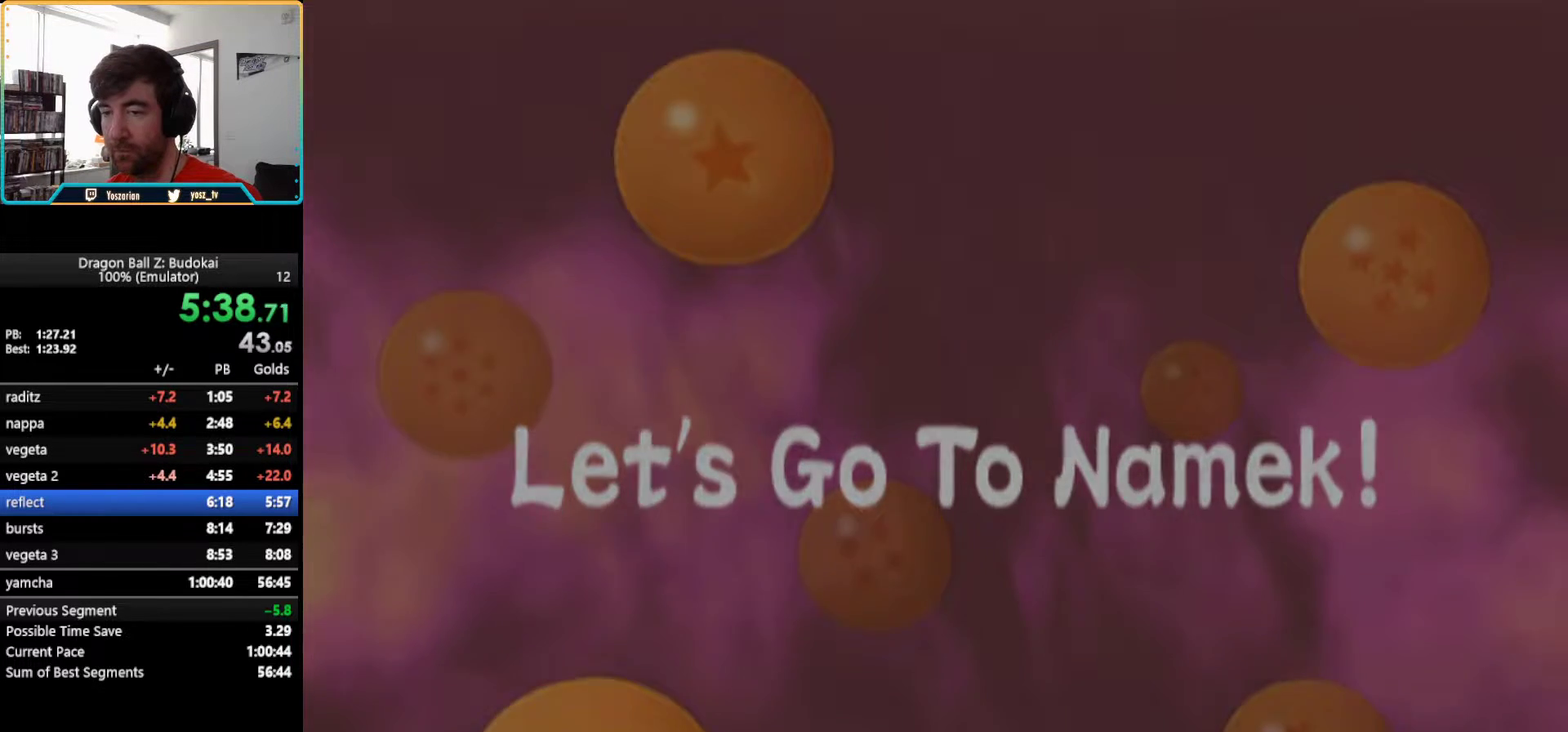
{"dt_ms": 500, "buttons": ["START"], "left_stick": "center", "right_stick": "center", "events": [[17, "START", "down"], [133, "START", "up"], [500, "START", "down"]]}
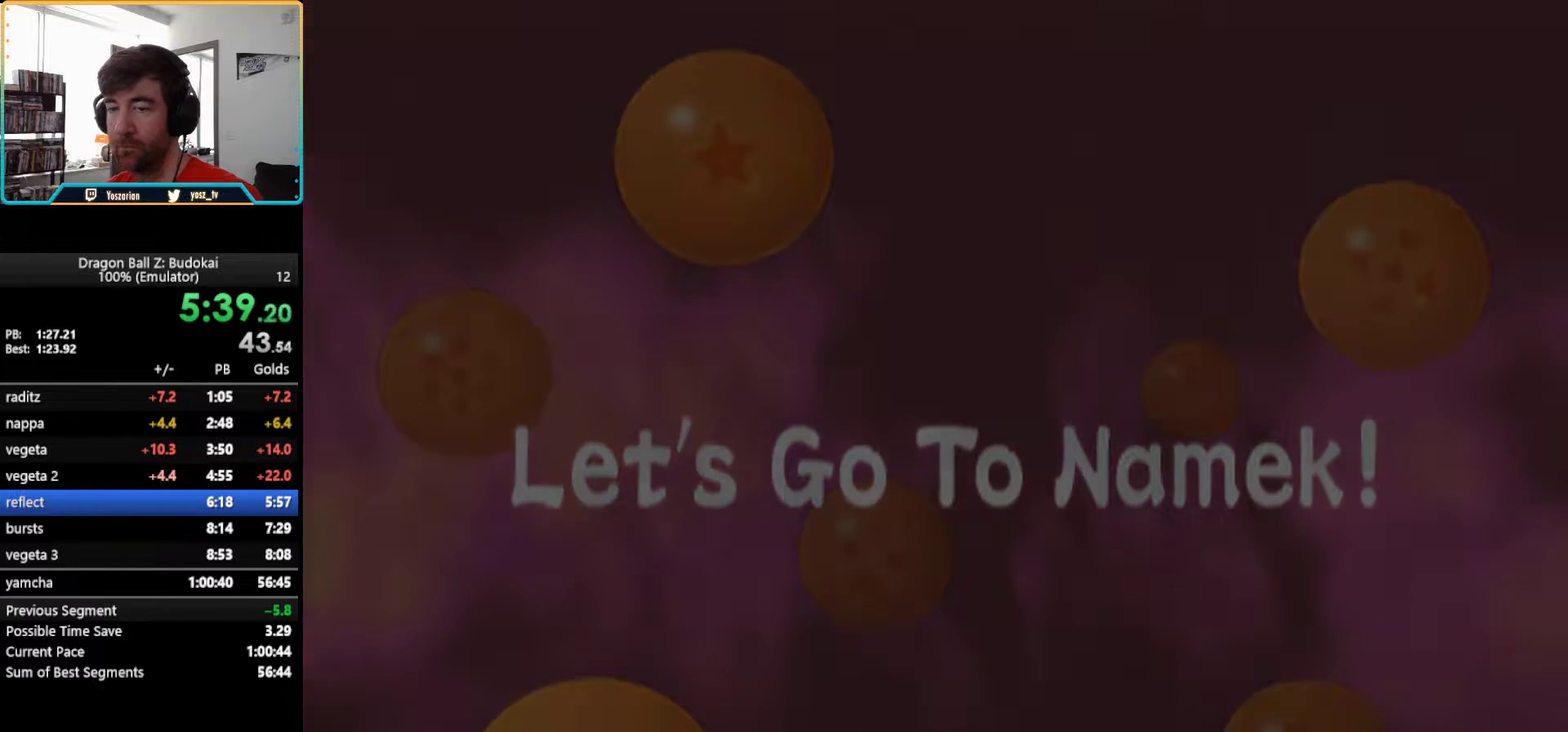
{"dt_ms": 500, "buttons": [], "left_stick": "center", "right_stick": "center", "events": [[100, "START", "up"], [383, "START", "down"], [433, "START", "up"]]}
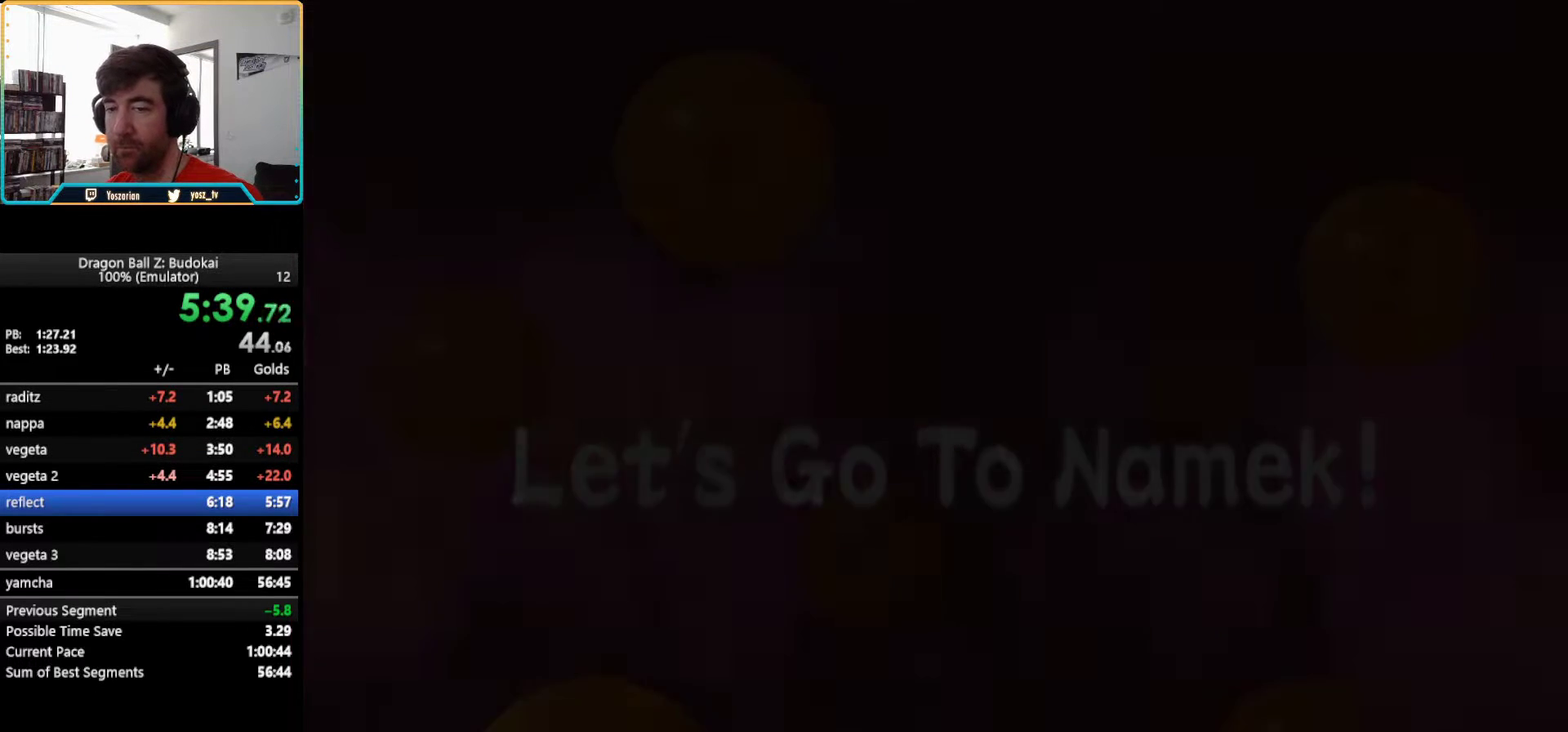
{"dt_ms": 500, "buttons": [], "left_stick": "center", "right_stick": "center", "events": [[33, "START", "down"], [150, "START", "up"]]}
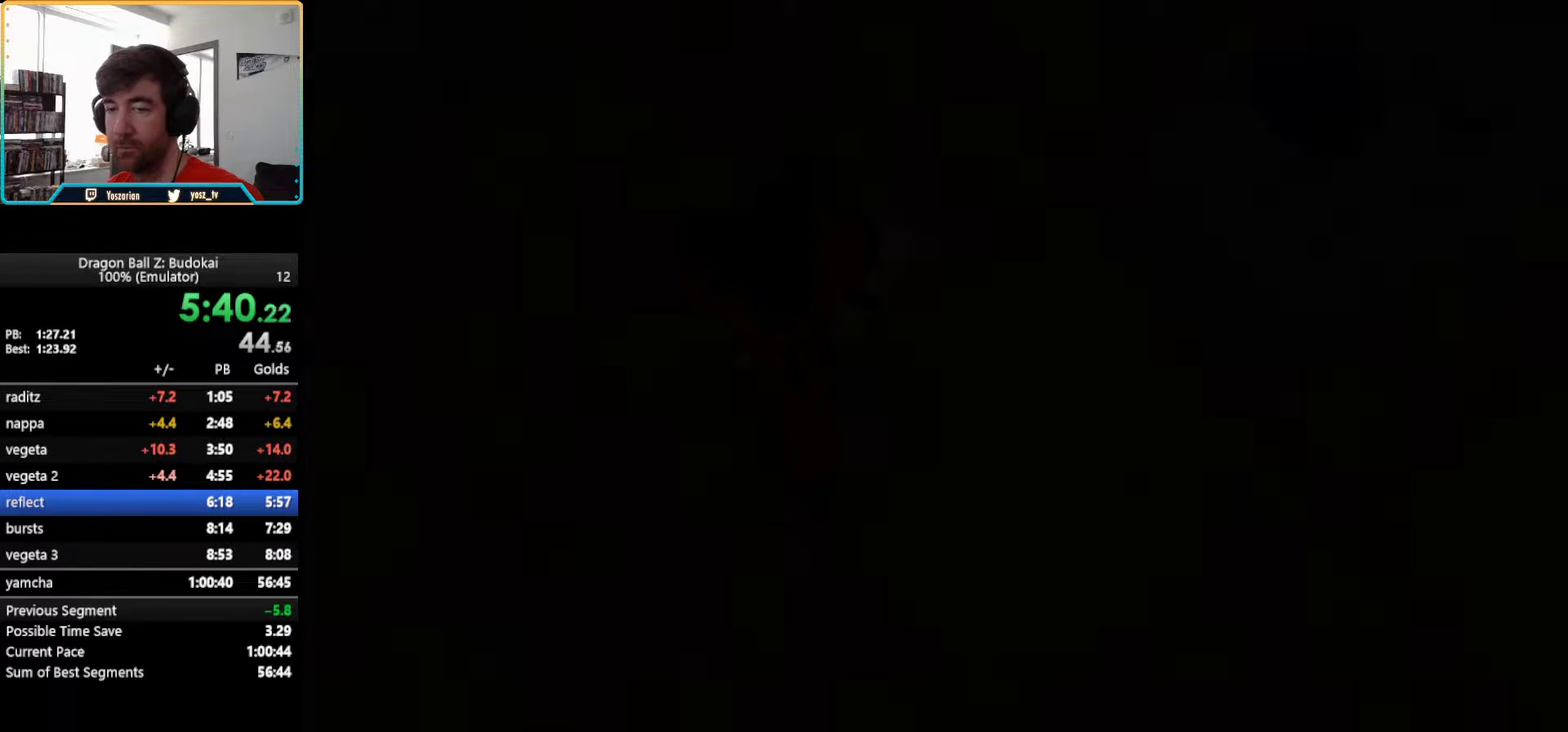
{"dt_ms": 500, "buttons": [], "left_stick": "center", "right_stick": "center", "events": [[83, "START", "down"], [233, "START", "up"]]}
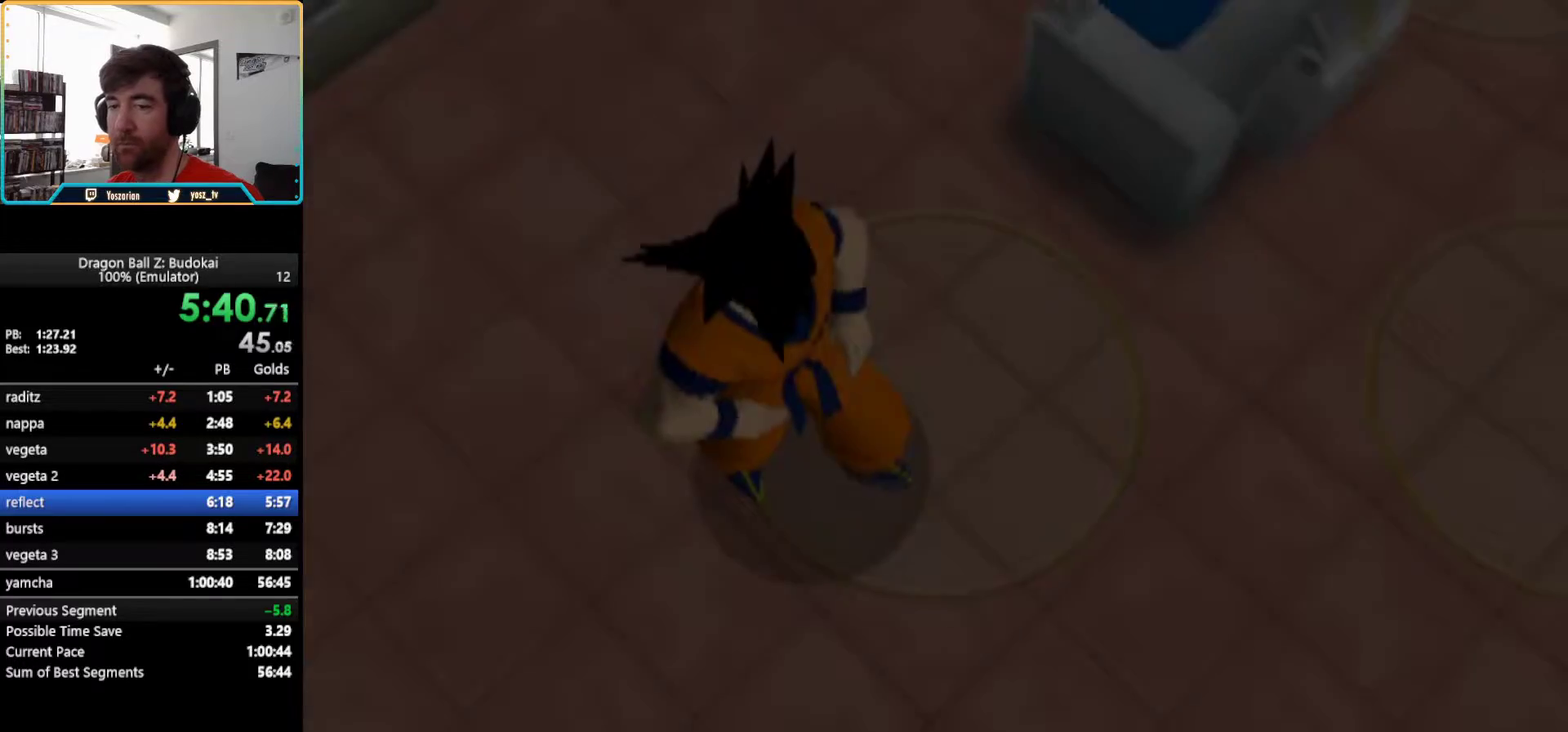
{"dt_ms": 500, "buttons": ["START"], "left_stick": "center", "right_stick": "center", "events": [[33, "START", "down"], [133, "START", "up"], [217, "START", "down"], [333, "START", "up"], [417, "START", "down"]]}
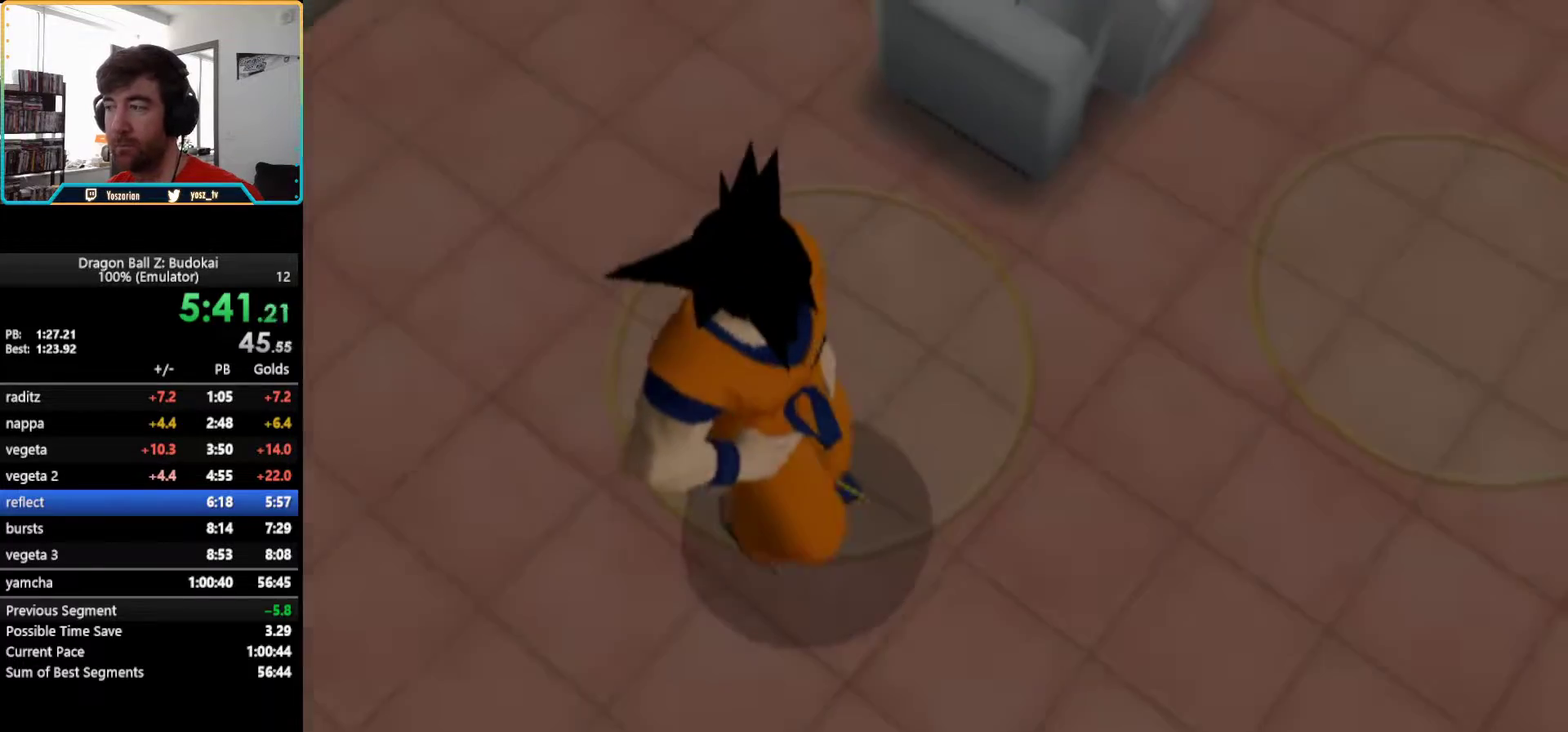
{"dt_ms": 500, "buttons": [], "left_stick": "center", "right_stick": "center", "events": [[33, "START", "up"], [117, "START", "down"], [200, "START", "up"], [333, "START", "down"], [400, "START", "up"]]}
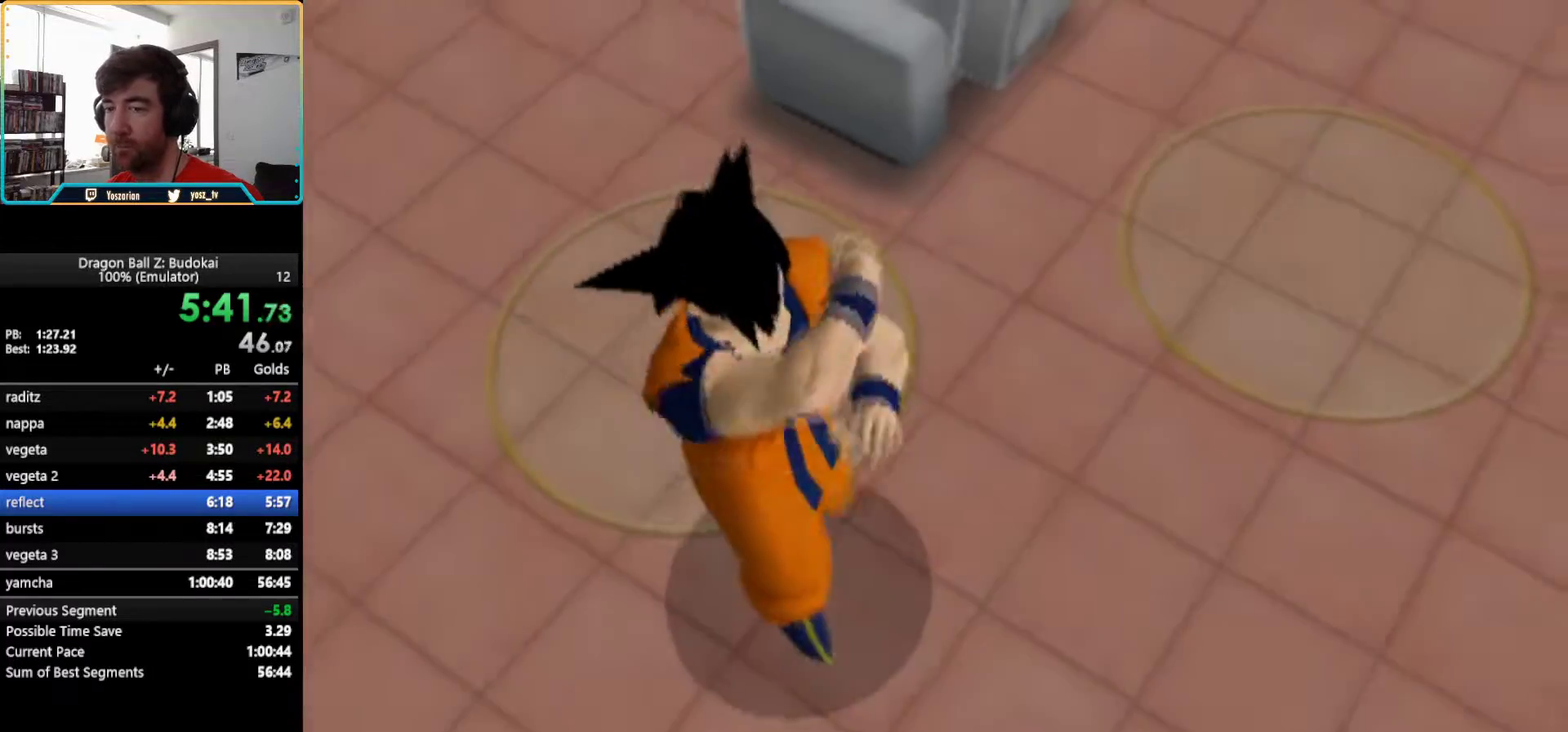
{"dt_ms": 500, "buttons": ["START"], "left_stick": "center", "right_stick": "center", "events": [[17, "START", "down"], [133, "START", "up"], [250, "START", "down"], [350, "START", "up"], [450, "START", "down"]]}
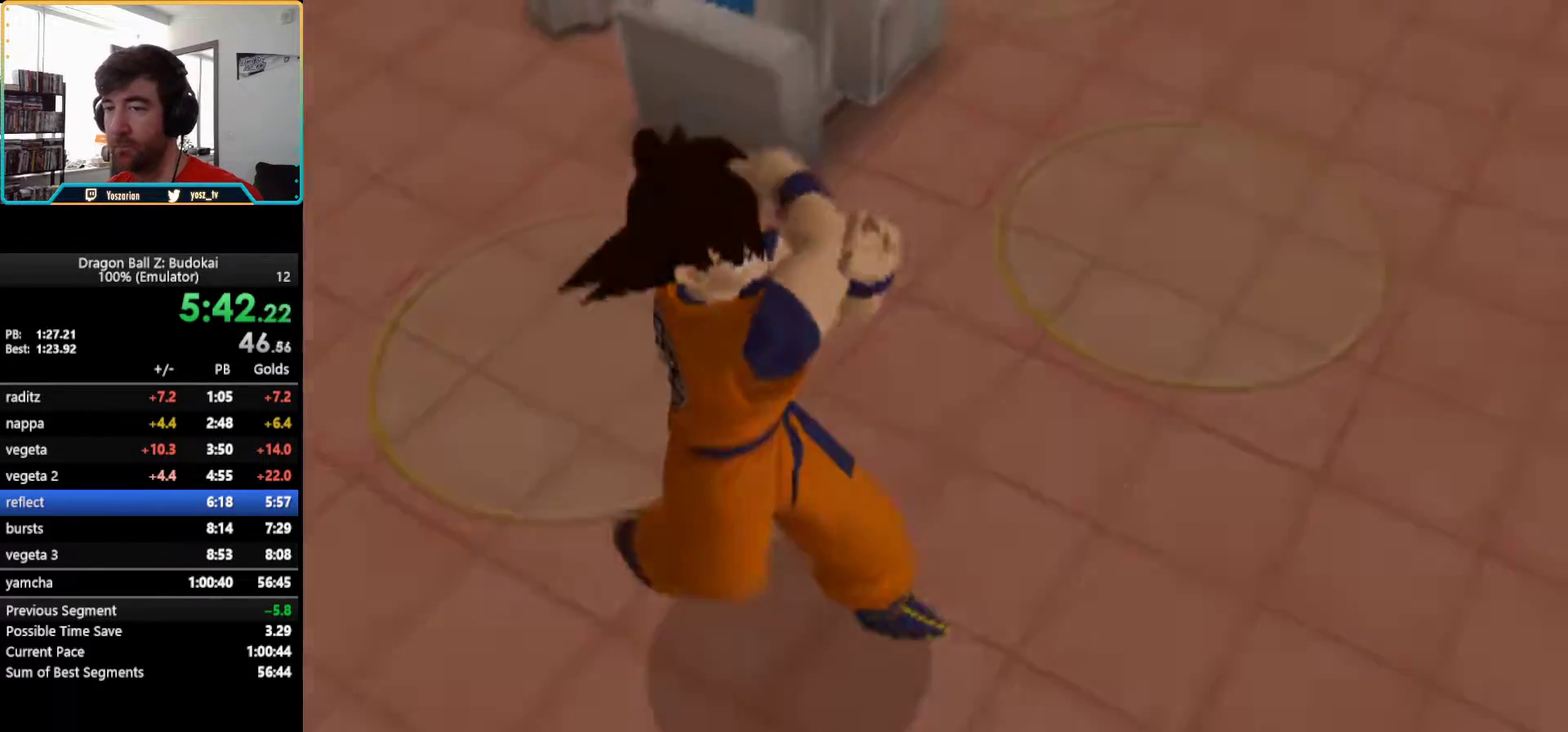
{"dt_ms": 500, "buttons": ["START"], "left_stick": "center", "right_stick": "center", "events": [[283, "START", "up"], [383, "START", "down"]]}